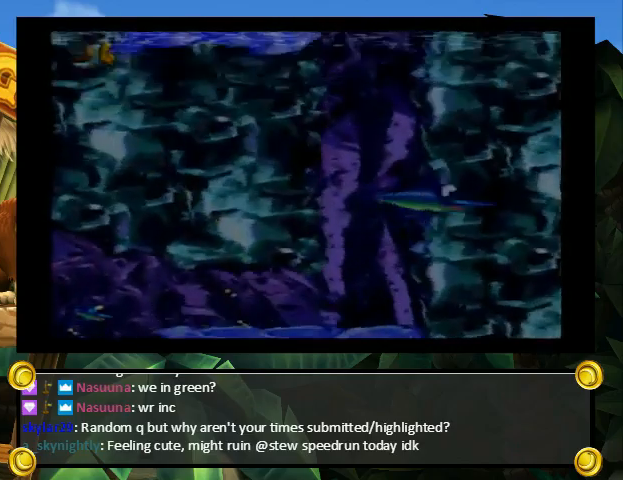
Gameplay with a controller (Nintendo layout); each line is a JSON object with the inputs held at the frame after it. "events" lists button and stick changes between this image and that frame as [ms after this image, input, new state], when the widget could be followed in between. Not read: L3 R3.
{"buttons": ["Y", "DPAD_UP", "DPAD_RIGHT"], "events": [[67, "A", "down"], [67, "DPAD_RIGHT", "up"], [100, "A", "up"], [100, "DPAD_RIGHT", "down"], [100, "Y", "down"], [233, "Y", "up"], [367, "Y", "down"], [467, "Y", "up"], [500, "Y", "down"]]}
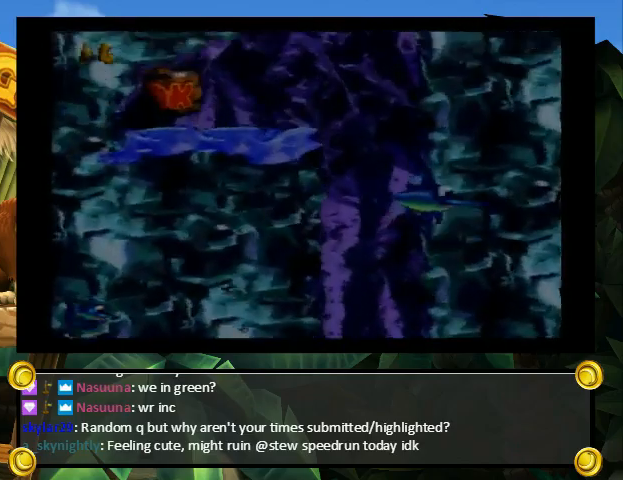
{"buttons": ["Y", "DPAD_UP", "DPAD_LEFT"], "events": [[133, "Y", "up"], [400, "DPAD_RIGHT", "up"], [433, "DPAD_LEFT", "down"], [500, "Y", "down"]]}
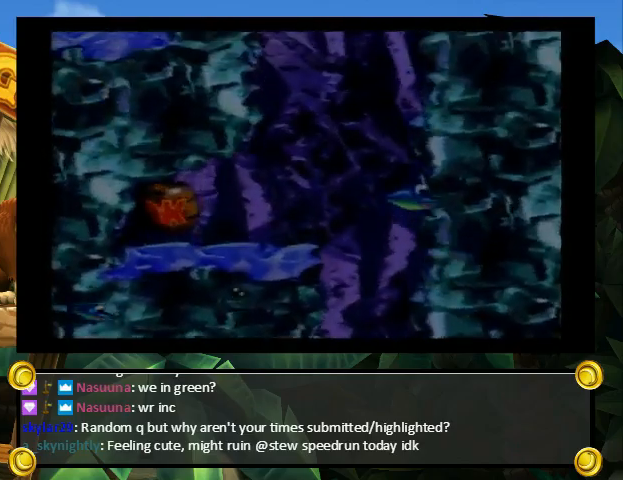
{"buttons": ["DPAD_UP", "DPAD_LEFT"], "events": [[133, "Y", "up"]]}
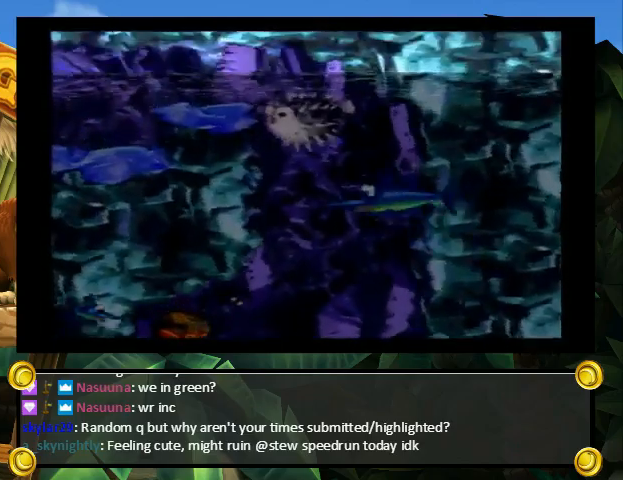
{"buttons": ["A"], "events": [[267, "A", "down"], [300, "DPAD_UP", "up"], [333, "DPAD_LEFT", "up"]]}
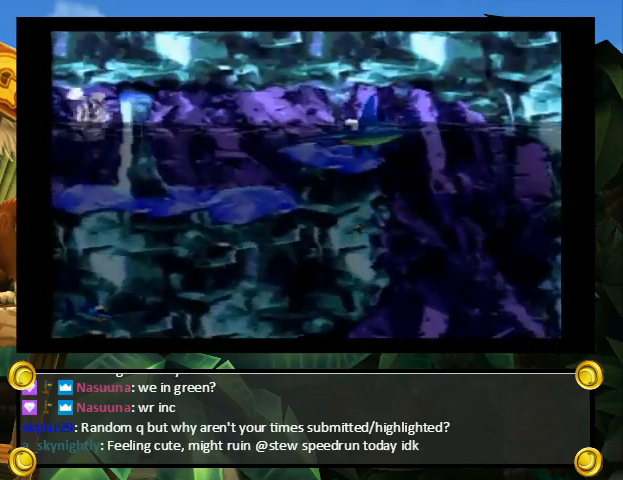
{"buttons": [], "events": [[100, "A", "up"]]}
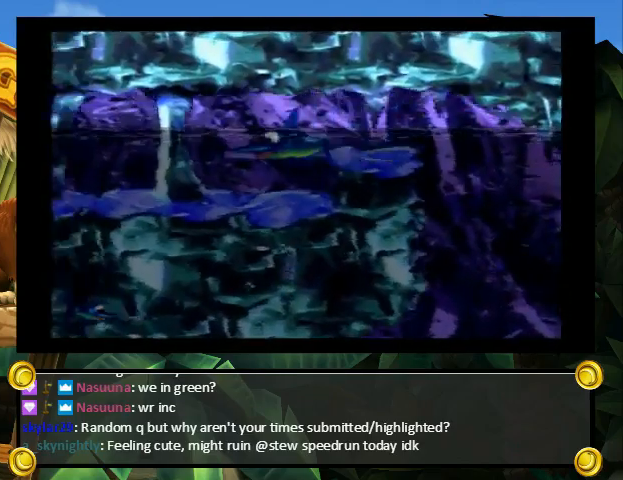
{"buttons": [], "events": []}
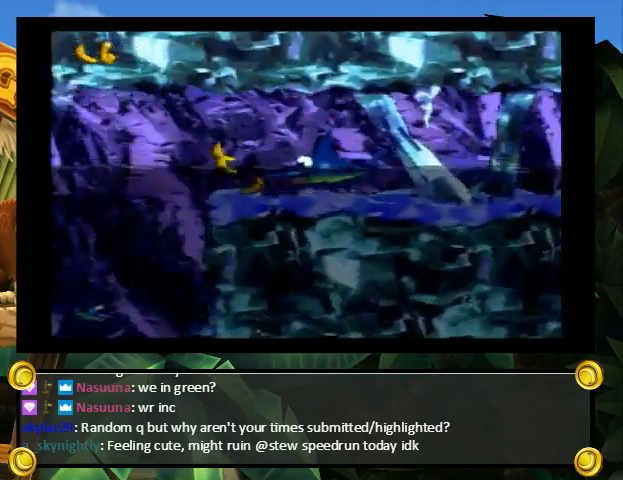
{"buttons": [], "events": []}
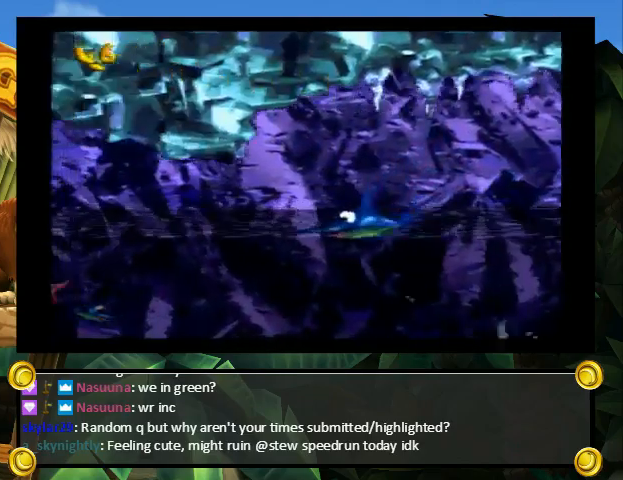
{"buttons": ["DPAD_DOWN", "DPAD_LEFT"], "events": [[133, "DPAD_RIGHT", "down"], [167, "DPAD_DOWN", "down"], [233, "DPAD_RIGHT", "up"], [267, "DPAD_LEFT", "down"], [333, "Y", "down"], [500, "Y", "up"]]}
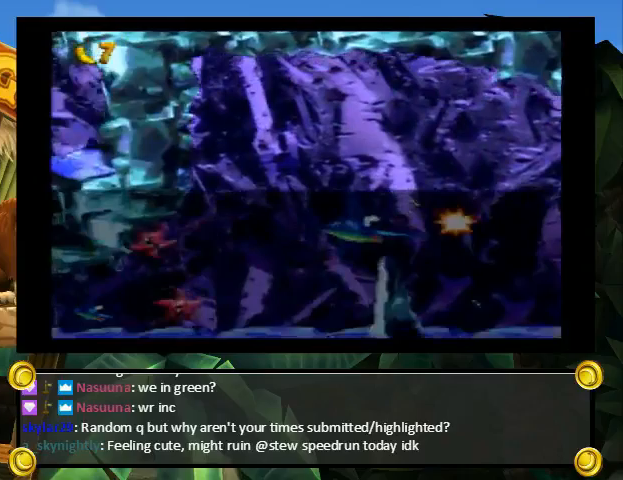
{"buttons": ["DPAD_UP", "DPAD_LEFT"], "events": [[167, "DPAD_DOWN", "up"], [200, "DPAD_UP", "down"], [233, "Y", "down"], [367, "Y", "up"]]}
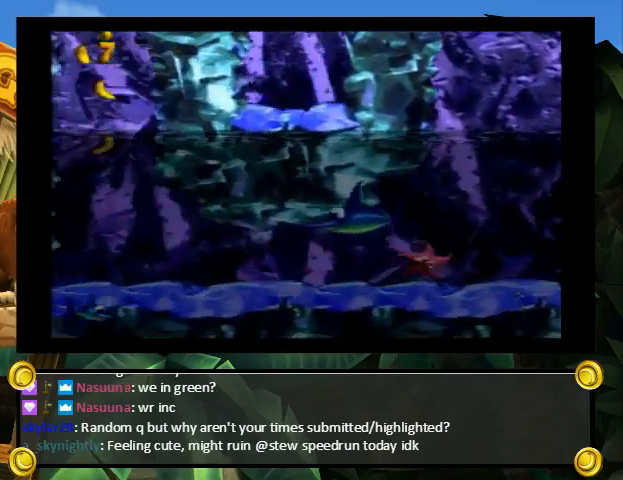
{"buttons": ["Y", "DPAD_UP", "DPAD_RIGHT"], "events": [[100, "Y", "down"], [233, "Y", "up"], [333, "DPAD_LEFT", "up"], [400, "DPAD_RIGHT", "down"], [467, "Y", "down"]]}
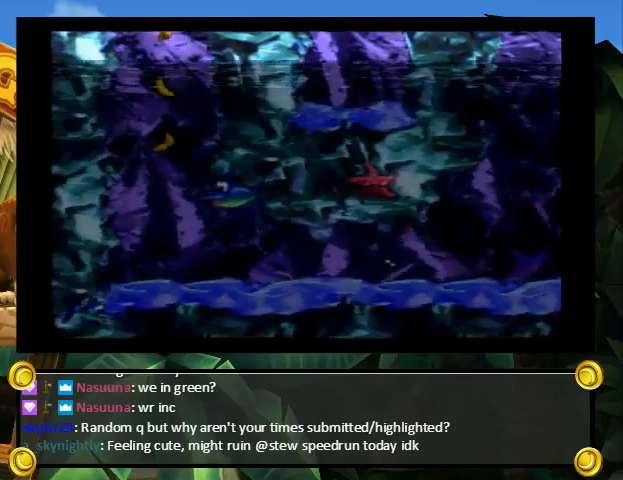
{"buttons": ["Y", "DPAD_UP", "DPAD_LEFT"], "events": [[133, "Y", "up"], [267, "DPAD_LEFT", "down"], [267, "DPAD_RIGHT", "up"], [400, "Y", "down"]]}
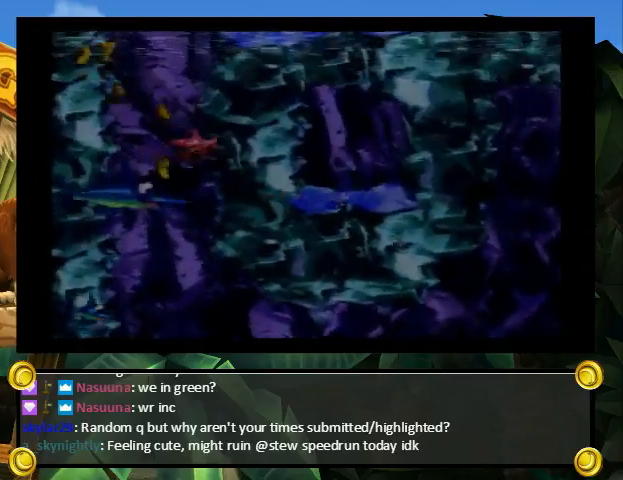
{"buttons": ["DPAD_UP", "DPAD_RIGHT"], "events": [[33, "Y", "up"], [167, "DPAD_LEFT", "up"], [167, "DPAD_RIGHT", "down"], [267, "Y", "down"], [433, "Y", "up"]]}
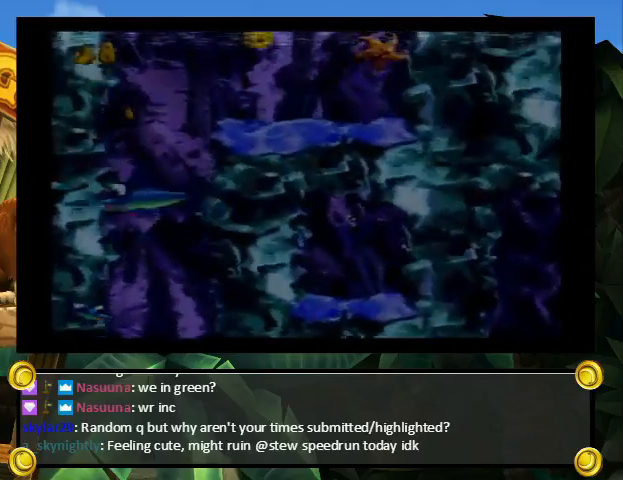
{"buttons": ["DPAD_UP", "DPAD_LEFT"], "events": [[100, "DPAD_RIGHT", "up"], [133, "DPAD_LEFT", "down"], [267, "Y", "down"], [400, "Y", "up"]]}
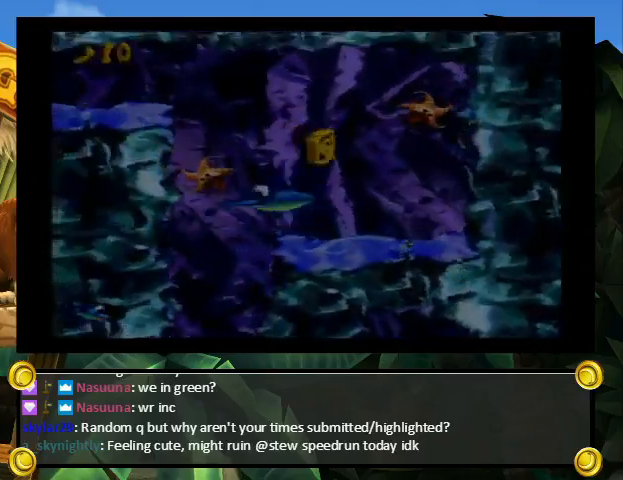
{"buttons": ["DPAD_LEFT"], "events": [[33, "Y", "down"], [100, "DPAD_UP", "up"], [133, "DPAD_DOWN", "down"], [167, "Y", "up"], [400, "Y", "down"], [467, "DPAD_DOWN", "up"], [500, "Y", "up"]]}
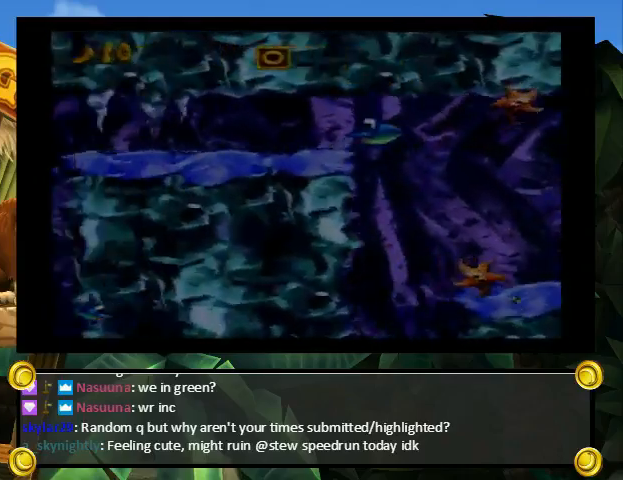
{"buttons": ["DPAD_DOWN", "DPAD_LEFT"], "events": [[33, "DPAD_DOWN", "down"], [333, "Y", "down"], [433, "Y", "up"]]}
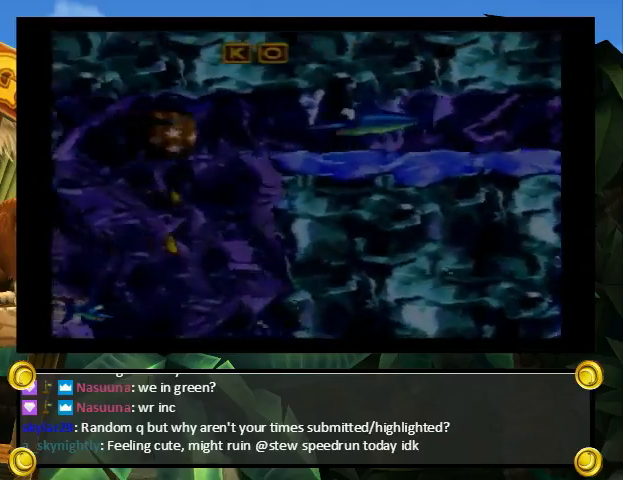
{"buttons": ["DPAD_DOWN", "DPAD_RIGHT"], "events": [[167, "Y", "down"], [233, "Y", "up"], [400, "DPAD_LEFT", "up"], [433, "DPAD_RIGHT", "down"]]}
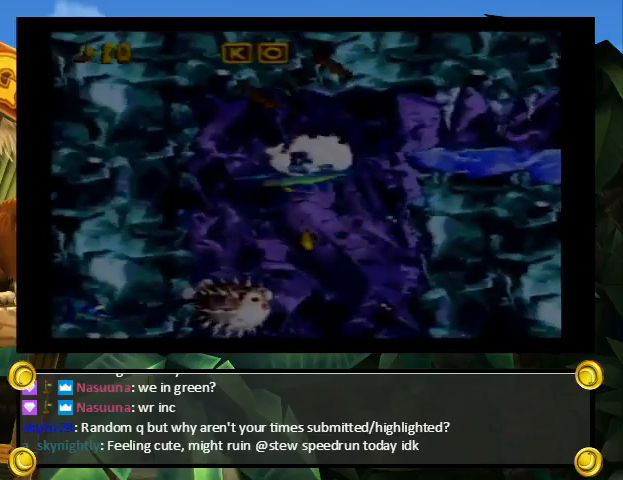
{"buttons": ["Y", "DPAD_DOWN", "DPAD_LEFT"], "events": [[33, "Y", "down"], [167, "Y", "up"], [400, "DPAD_LEFT", "down"], [400, "DPAD_RIGHT", "up"], [467, "Y", "down"]]}
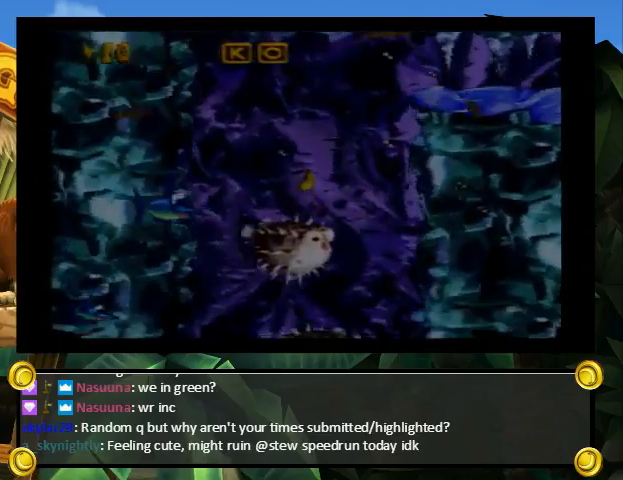
{"buttons": ["DPAD_UP", "DPAD_LEFT"], "events": [[67, "Y", "up"], [367, "Y", "down"], [467, "Y", "up"], [500, "DPAD_DOWN", "up"], [500, "DPAD_UP", "down"]]}
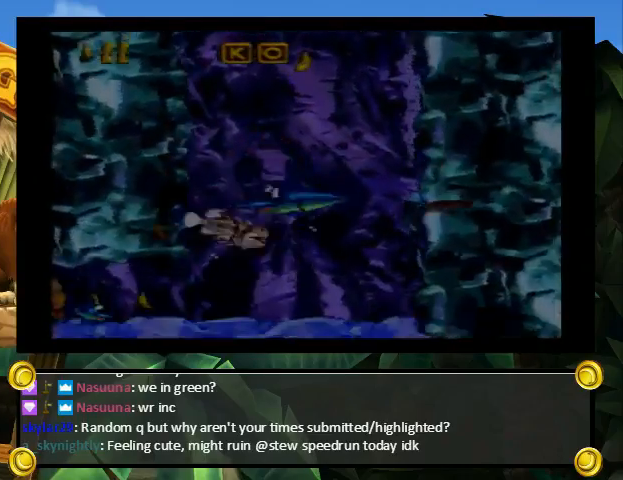
{"buttons": ["Y", "DPAD_UP", "DPAD_LEFT"], "events": [[167, "Y", "down"], [300, "Y", "up"], [500, "Y", "down"]]}
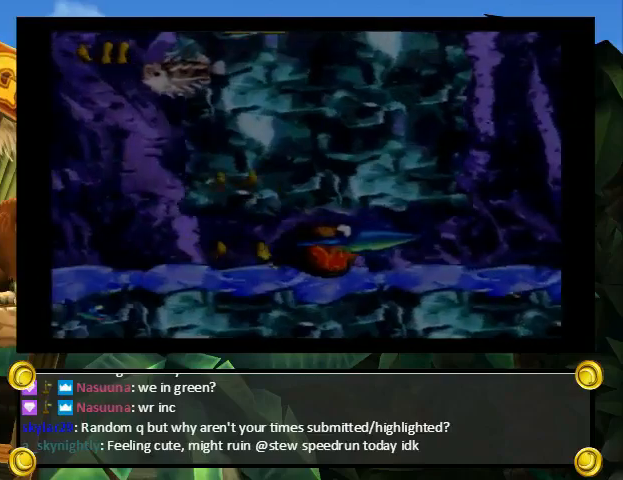
{"buttons": ["Y", "DPAD_UP", "DPAD_RIGHT"], "events": [[133, "Y", "up"], [267, "DPAD_LEFT", "up"], [300, "DPAD_RIGHT", "down"], [467, "Y", "down"]]}
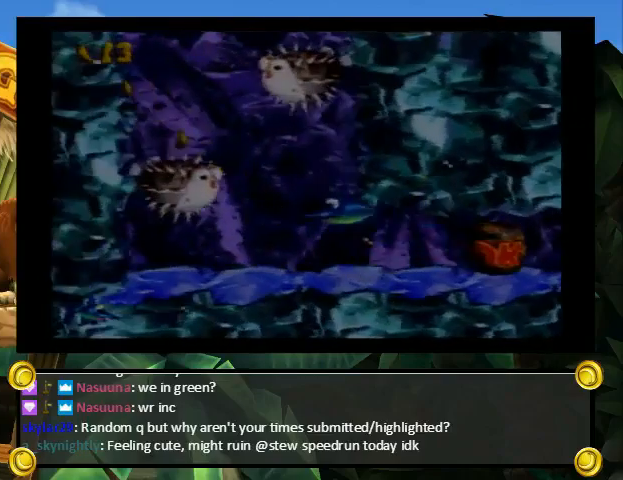
{"buttons": ["DPAD_UP", "DPAD_RIGHT"], "events": [[100, "Y", "up"], [333, "Y", "down"], [500, "Y", "up"]]}
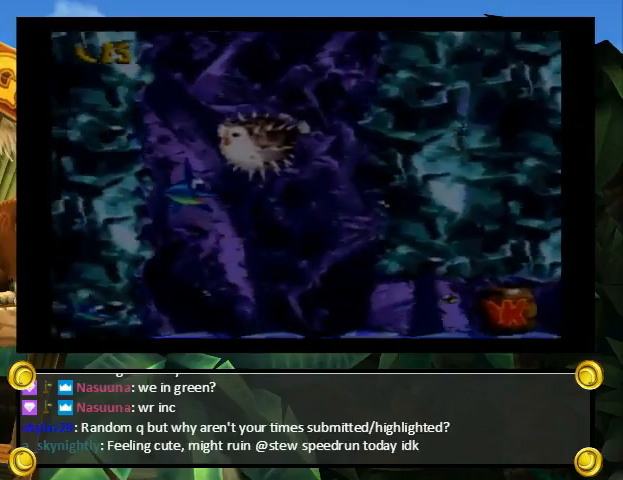
{"buttons": ["DPAD_UP", "DPAD_RIGHT"], "events": [[233, "Y", "down"], [400, "Y", "up"]]}
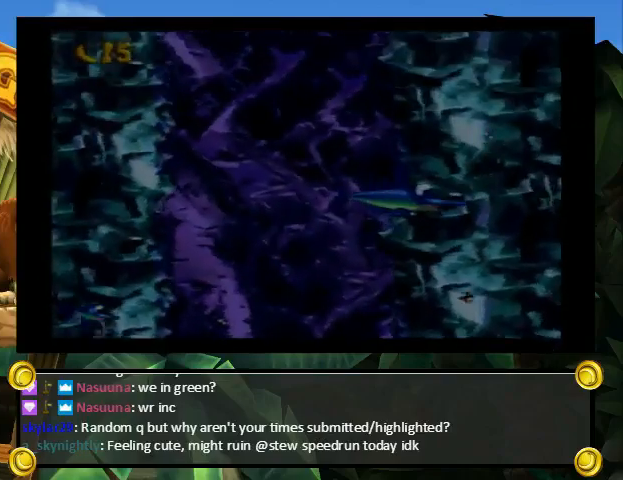
{"buttons": ["Y", "DPAD_UP", "DPAD_RIGHT"], "events": [[100, "Y", "down"], [233, "Y", "up"], [467, "Y", "down"]]}
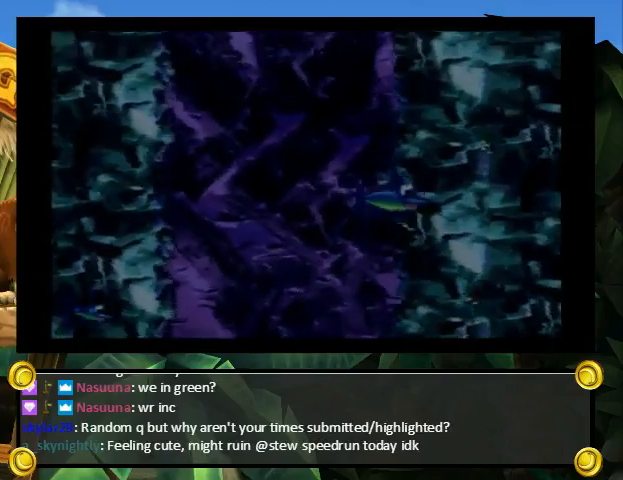
{"buttons": ["Y", "DPAD_UP", "DPAD_LEFT"], "events": [[100, "Y", "up"], [267, "DPAD_RIGHT", "up"], [300, "DPAD_LEFT", "down"], [433, "Y", "down"]]}
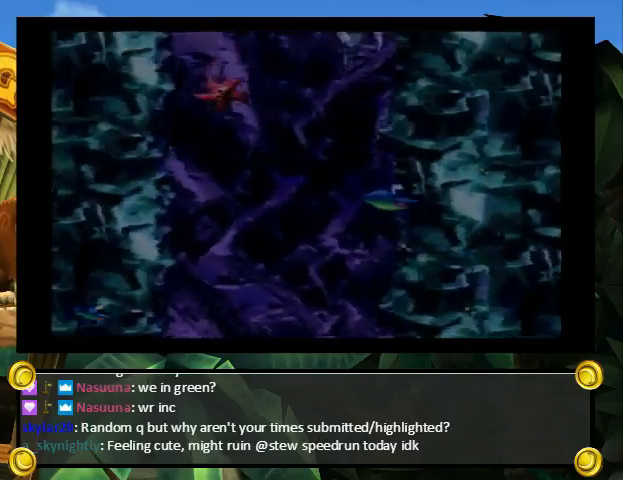
{"buttons": ["Y", "DPAD_UP", "DPAD_RIGHT"], "events": [[33, "Y", "up"], [333, "DPAD_LEFT", "up"], [333, "DPAD_RIGHT", "down"], [433, "Y", "down"]]}
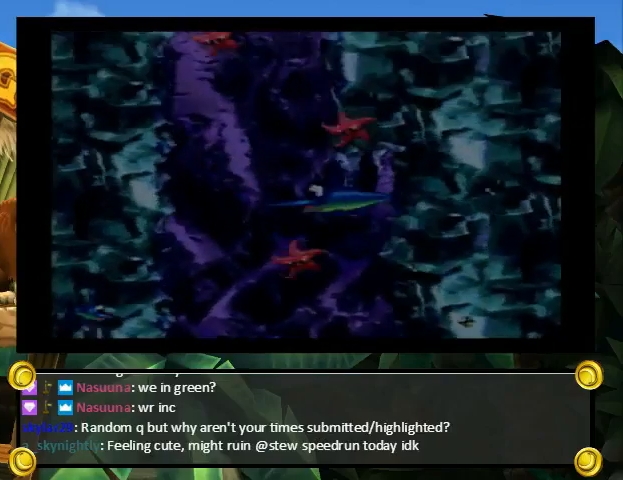
{"buttons": ["DPAD_UP", "DPAD_RIGHT"], "events": [[33, "Y", "up"], [400, "Y", "down"], [500, "Y", "up"]]}
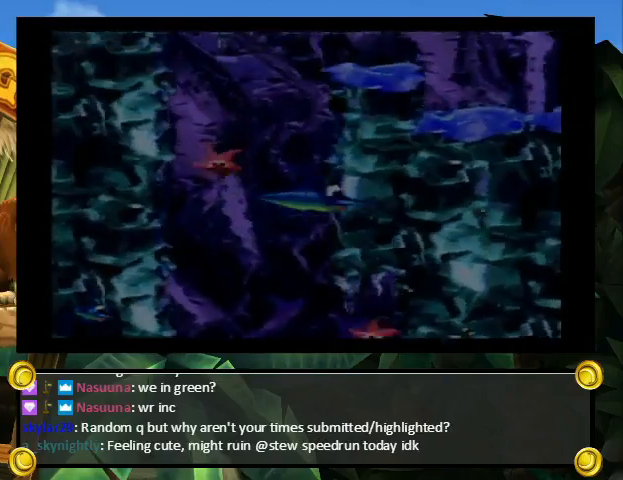
{"buttons": ["A"], "events": [[100, "Y", "down"], [233, "Y", "up"], [400, "DPAD_RIGHT", "up"], [433, "A", "down"], [500, "DPAD_UP", "up"]]}
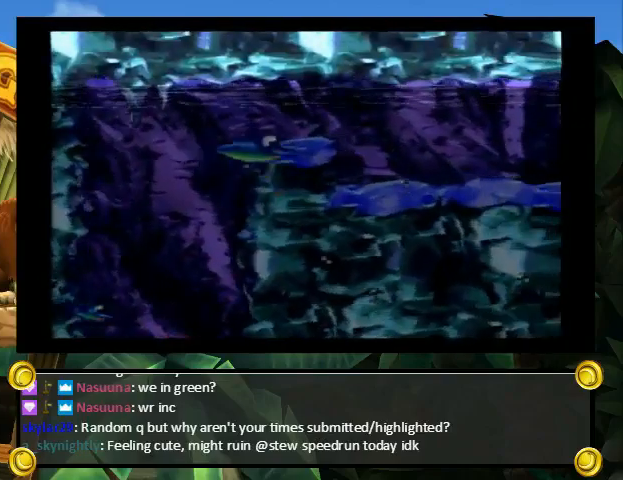
{"buttons": [], "events": [[300, "A", "up"]]}